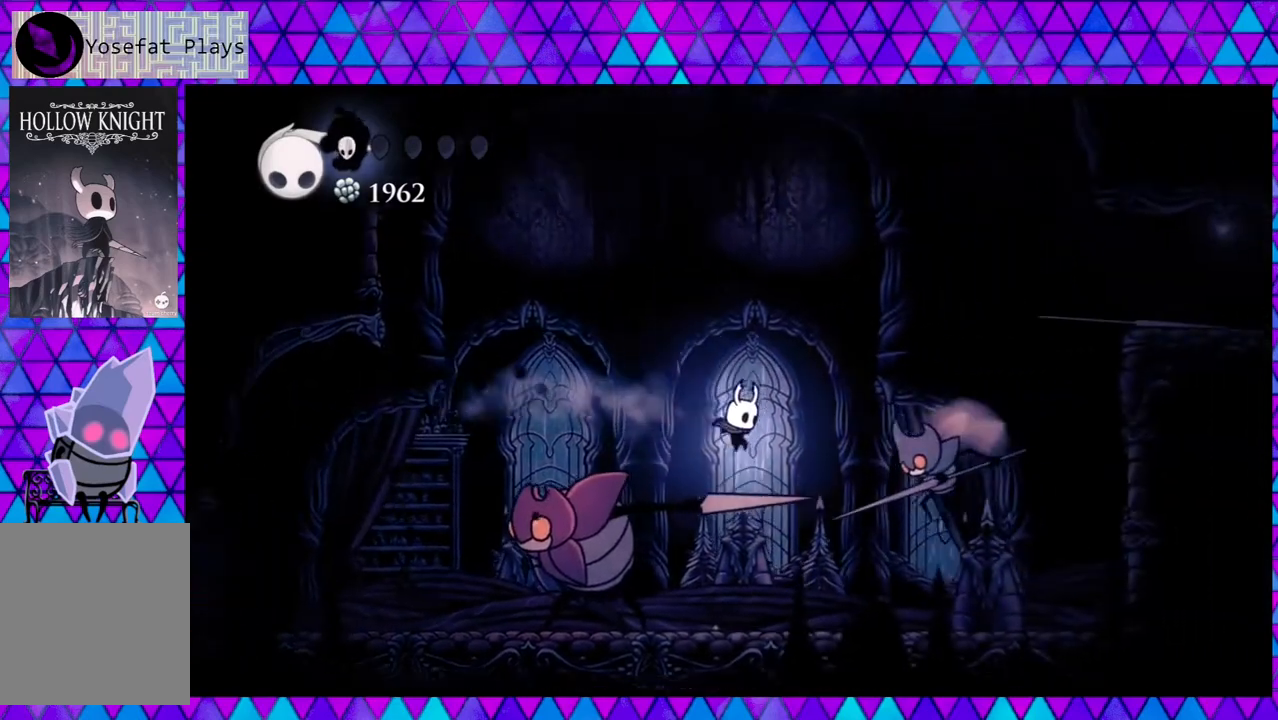
Gameplay with a controller (Nintendo layout); each line is a JSON object with the inputs held at the frame after it. "events" lists button and stick changes between this image and that frame as [ms after this image, input, new state], when the widget could be followed in between. Not read: L3 R3.
{"buttons": ["DPAD_RIGHT"], "left_stick": "center", "right_stick": "center", "events": [[17, "Y", "down"], [33, "DPAD_UP", "down"], [83, "B", "up"], [117, "DPAD_UP", "up"], [233, "Y", "up"]]}
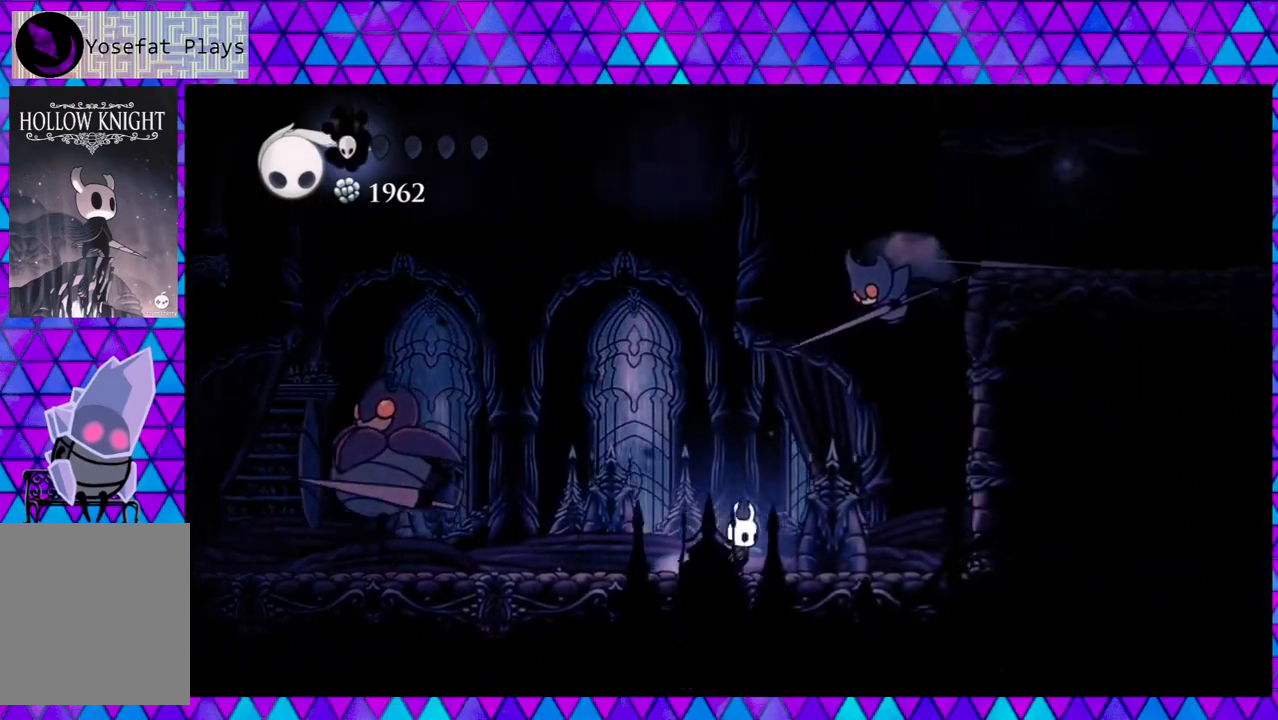
{"buttons": ["DPAD_LEFT"], "left_stick": "center", "right_stick": "center", "events": [[283, "DPAD_RIGHT", "up"], [483, "DPAD_LEFT", "down"]]}
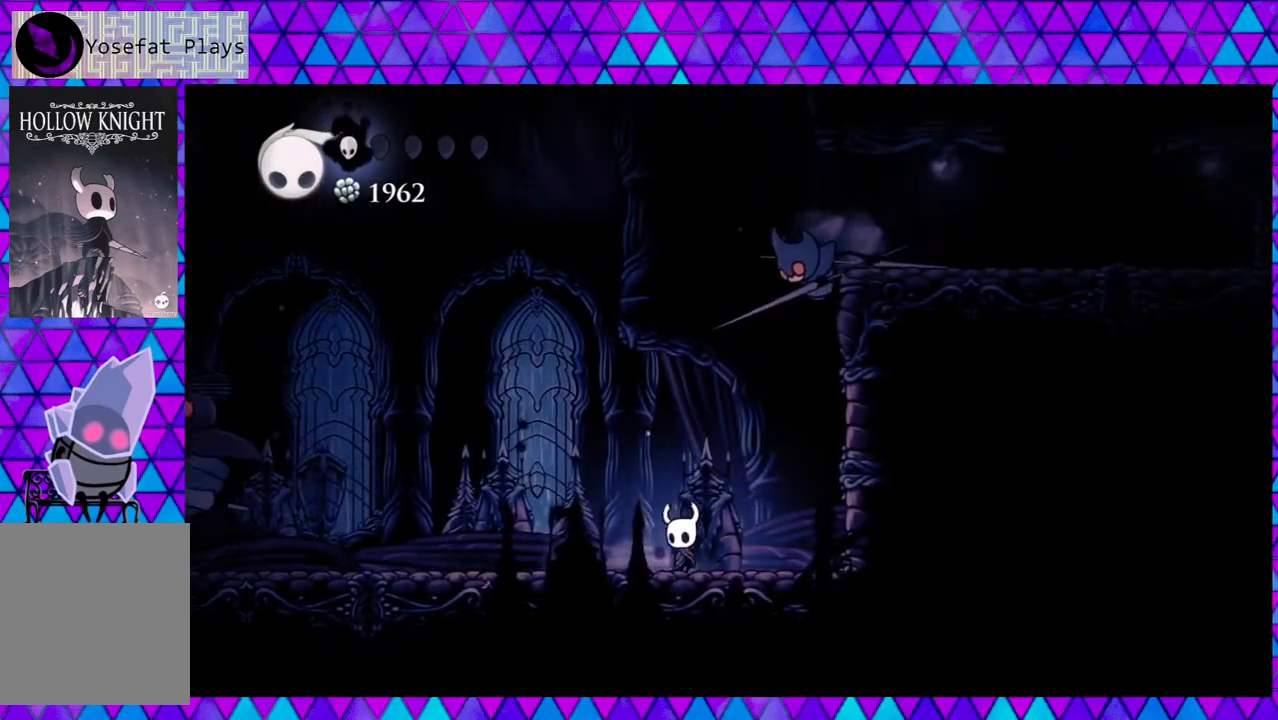
{"buttons": ["Y", "DPAD_UP"], "left_stick": "center", "right_stick": "center", "events": [[83, "DPAD_LEFT", "up"], [150, "DPAD_RIGHT", "down"], [400, "B", "down"], [400, "DPAD_UP", "down"], [483, "B", "up"], [483, "DPAD_RIGHT", "up"], [483, "Y", "down"]]}
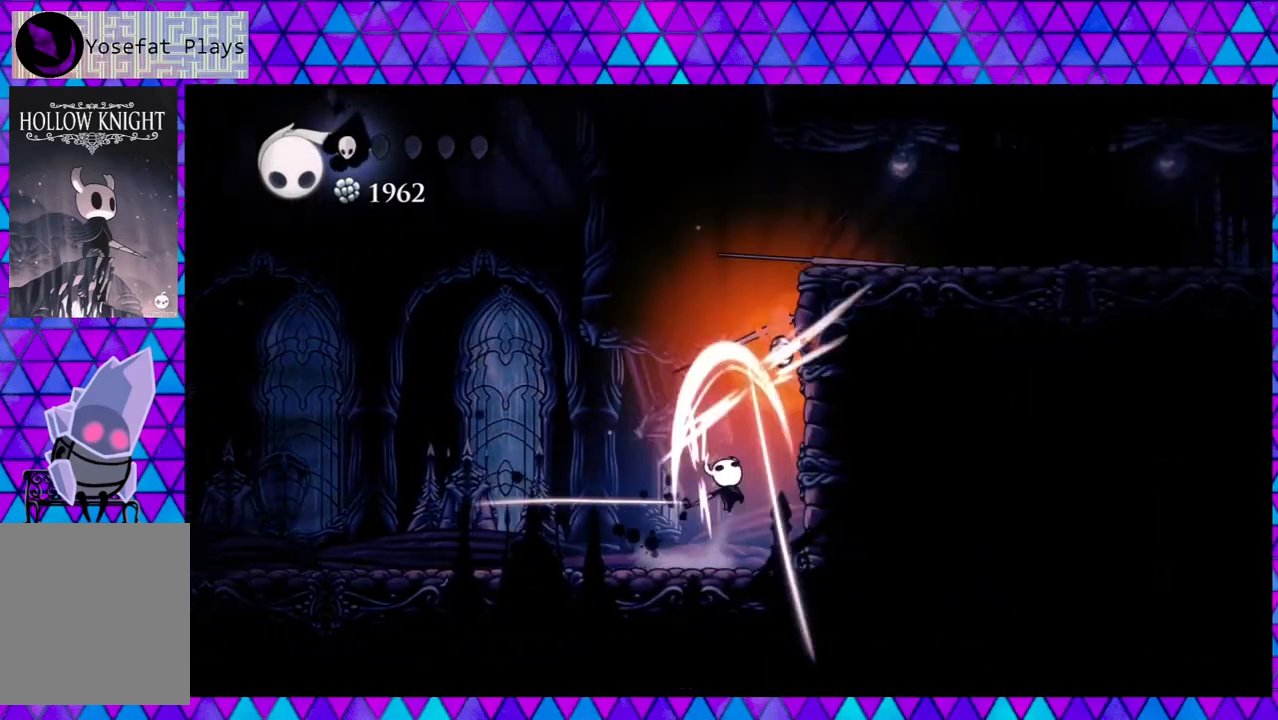
{"buttons": [], "left_stick": "center", "right_stick": "center", "events": [[17, "DPAD_RIGHT", "down"], [50, "Y", "up"], [383, "DPAD_UP", "up"], [433, "DPAD_RIGHT", "up"]]}
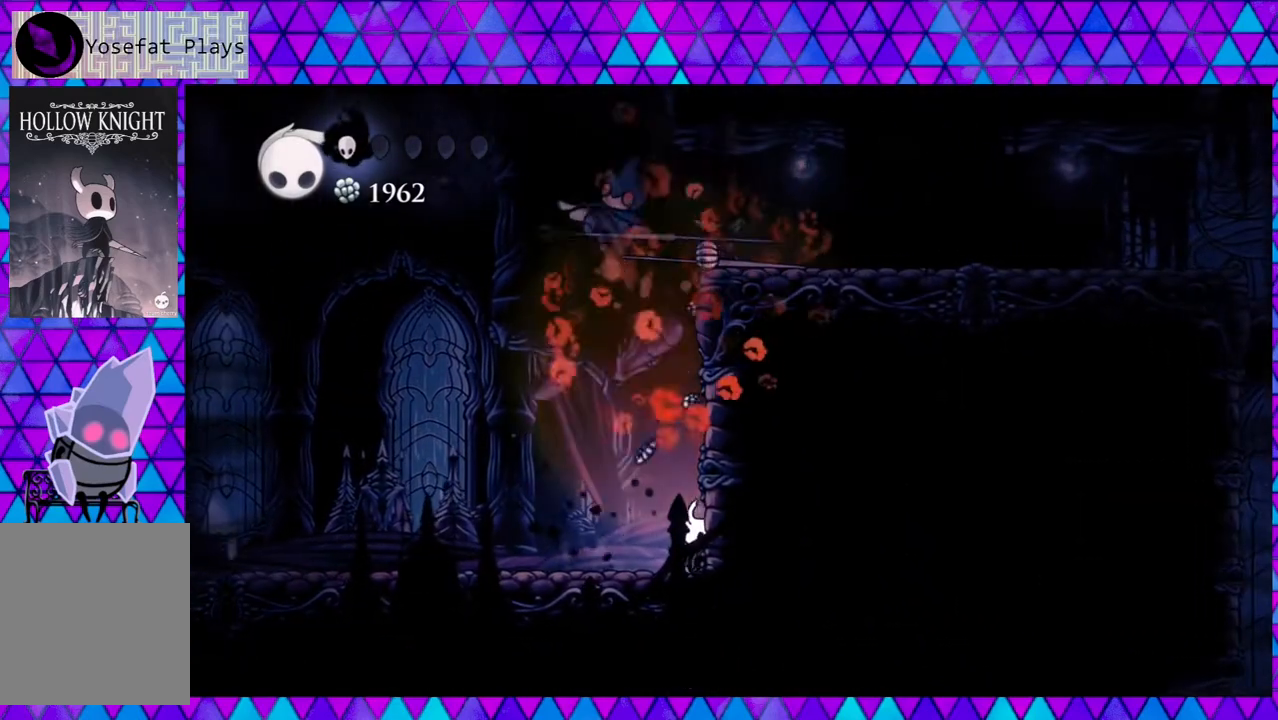
{"buttons": ["DPAD_RIGHT"], "left_stick": "center", "right_stick": "center", "events": [[100, "B", "down"], [367, "DPAD_RIGHT", "down"], [467, "B", "up"]]}
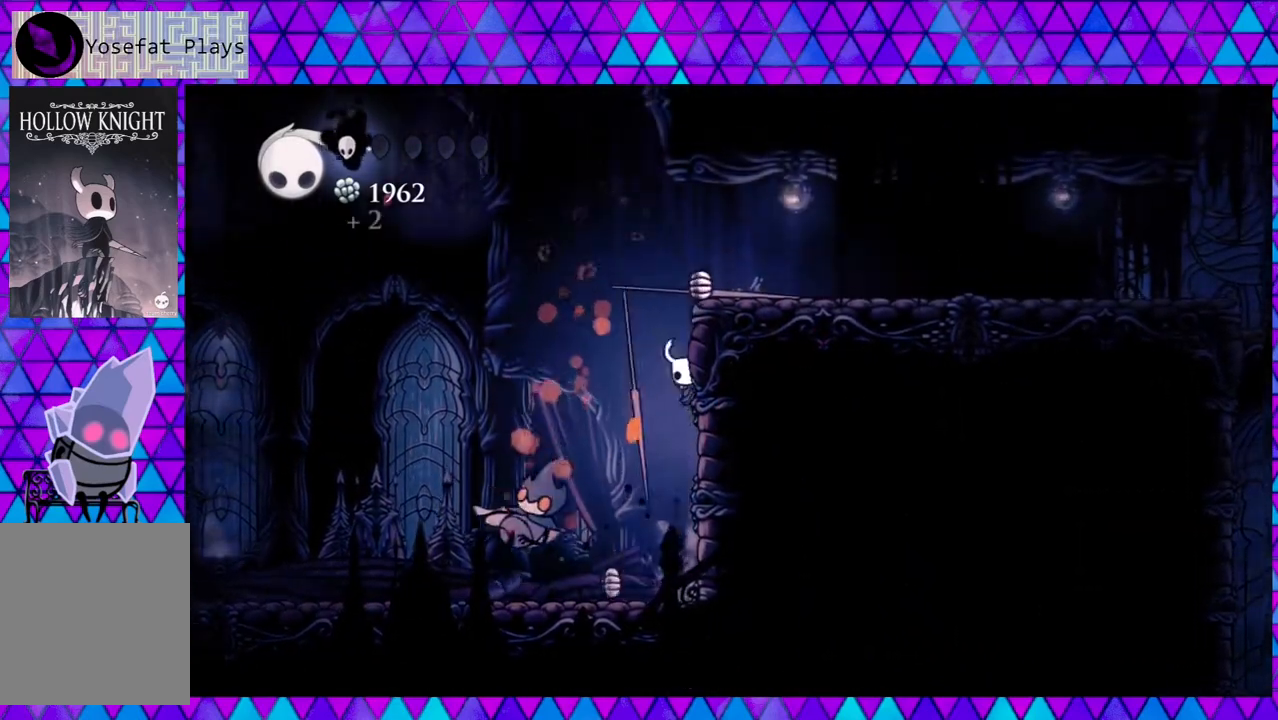
{"buttons": ["DPAD_RIGHT"], "left_stick": "center", "right_stick": "center", "events": [[17, "B", "down"], [400, "B", "up"]]}
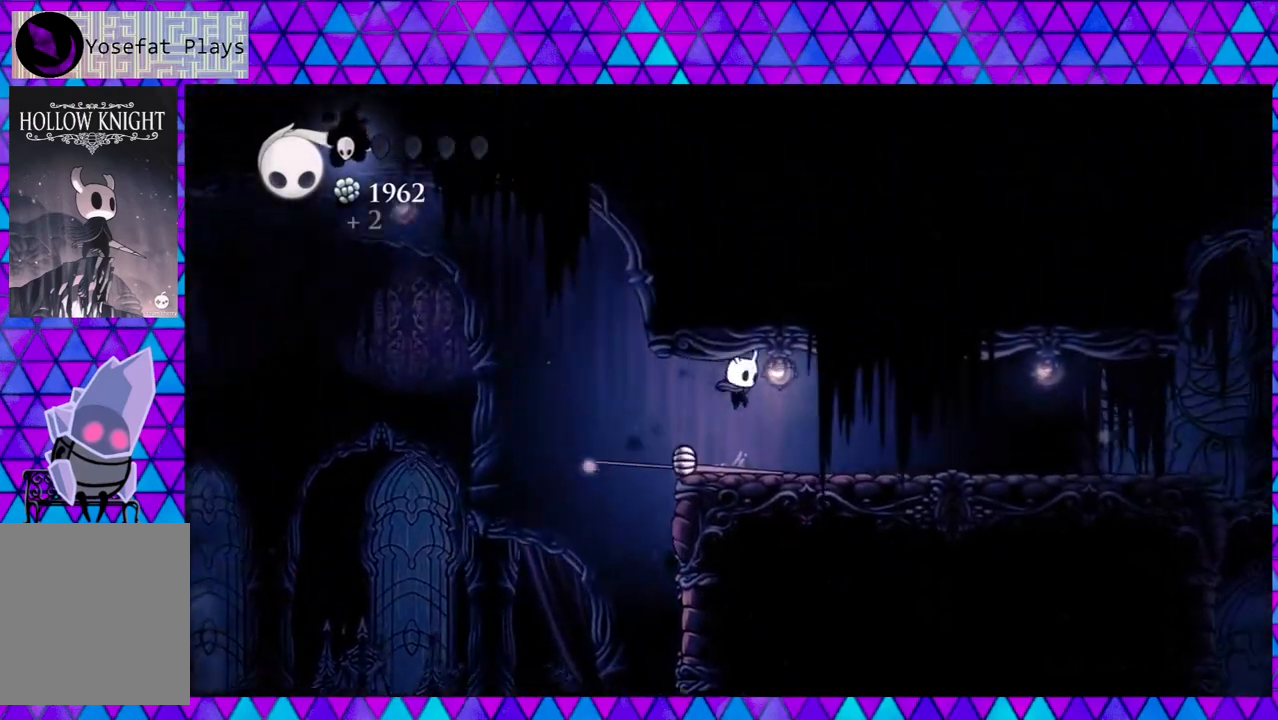
{"buttons": ["A"], "left_stick": "center", "right_stick": "center", "events": [[400, "A", "down"], [467, "DPAD_RIGHT", "up"]]}
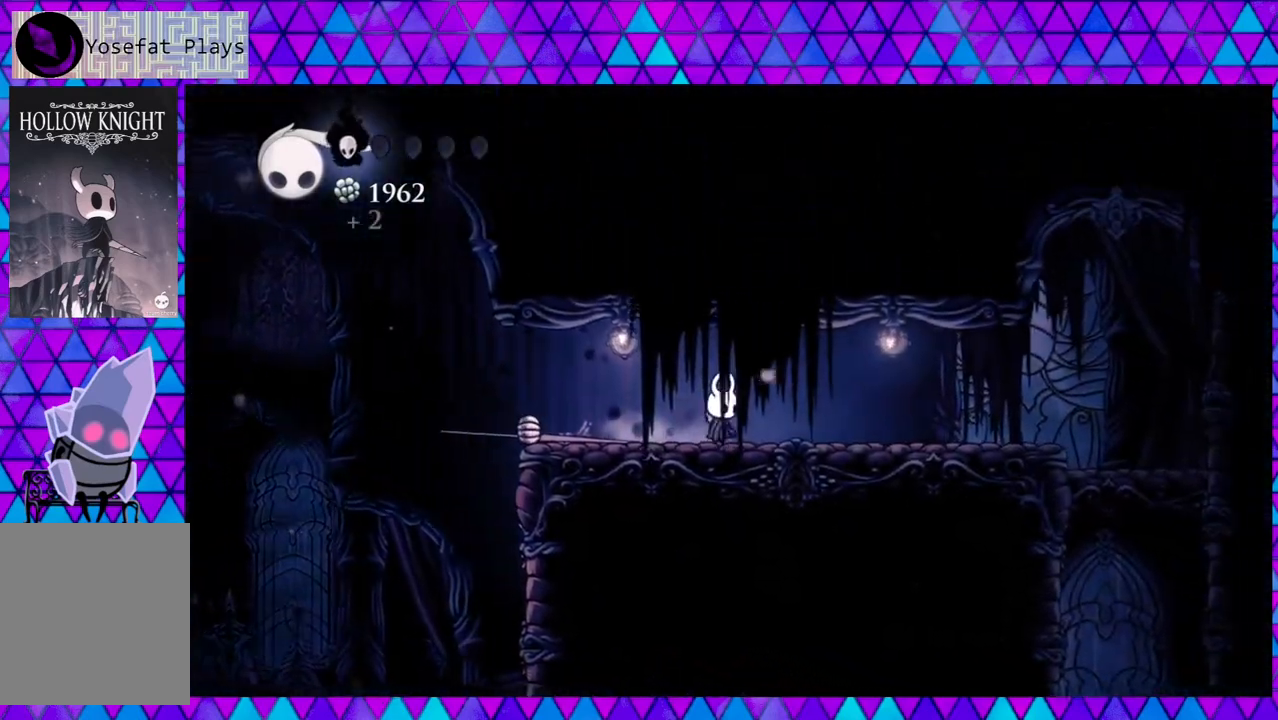
{"buttons": ["A"], "left_stick": "center", "right_stick": "center", "events": []}
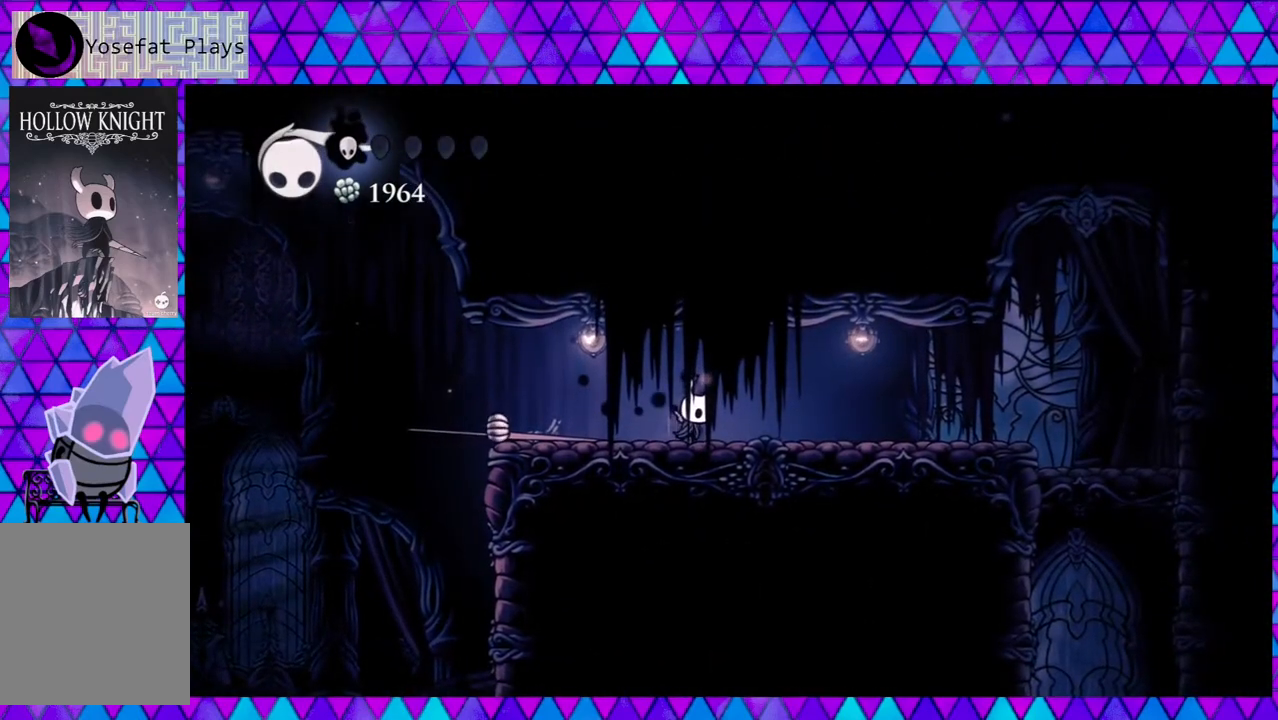
{"buttons": ["A"], "left_stick": "center", "right_stick": "center", "events": []}
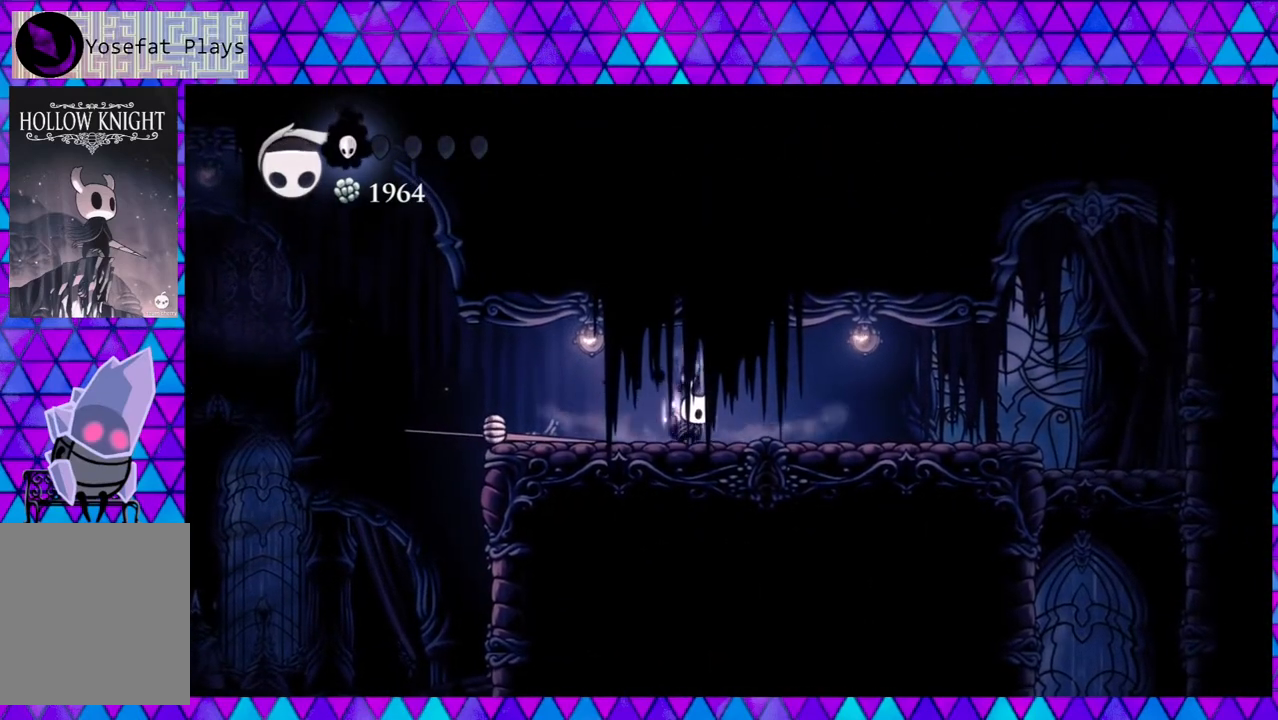
{"buttons": ["A"], "left_stick": "center", "right_stick": "center", "events": []}
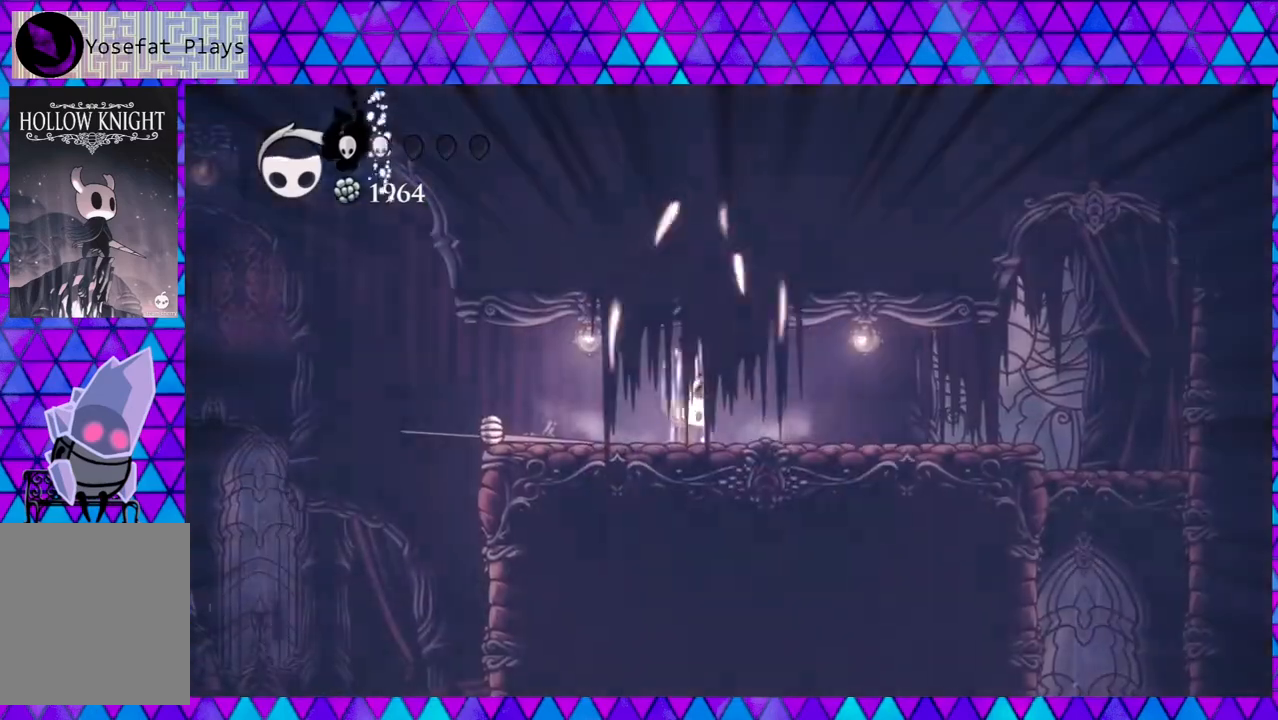
{"buttons": ["A"], "left_stick": "center", "right_stick": "center", "events": []}
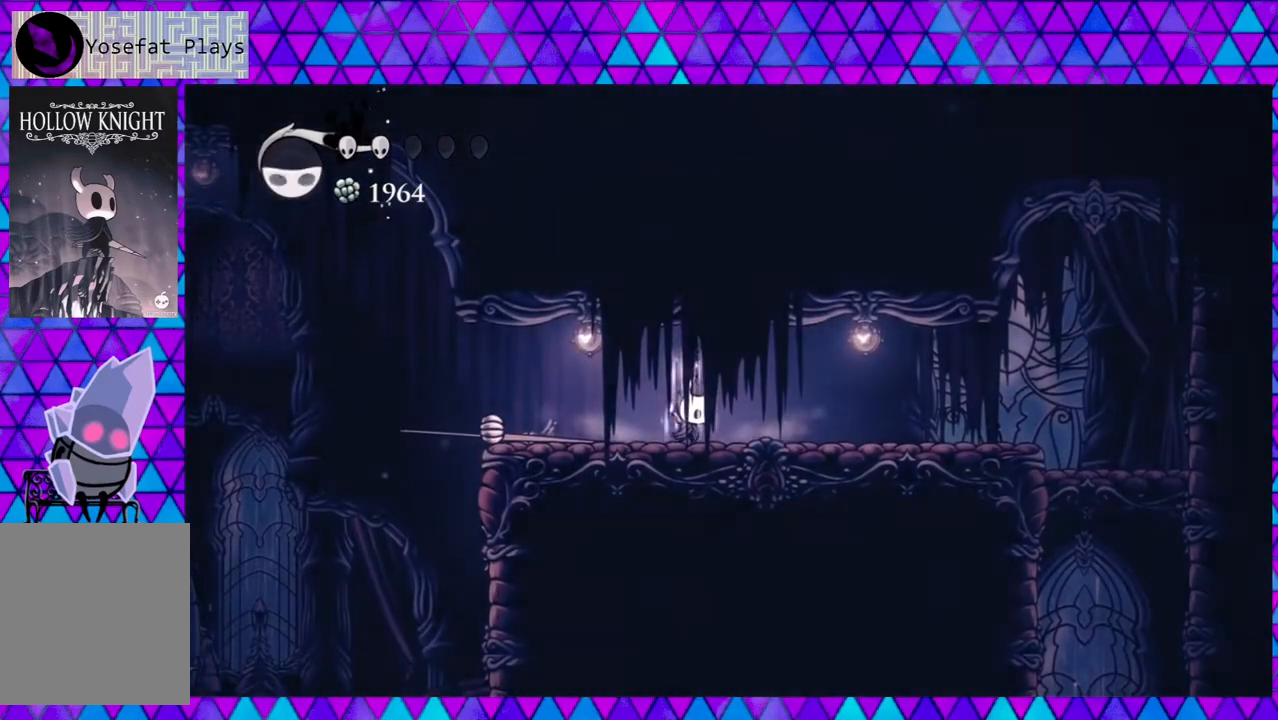
{"buttons": ["A"], "left_stick": "center", "right_stick": "center", "events": []}
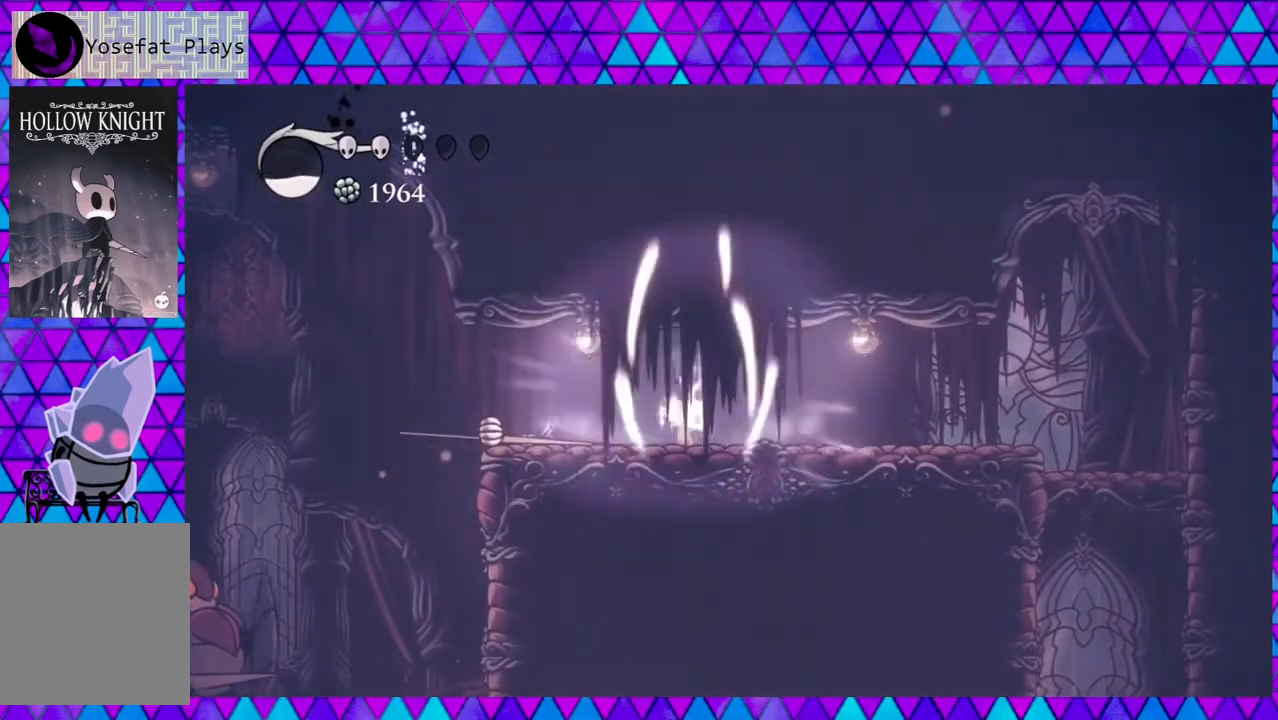
{"buttons": ["A"], "left_stick": "center", "right_stick": "center", "events": []}
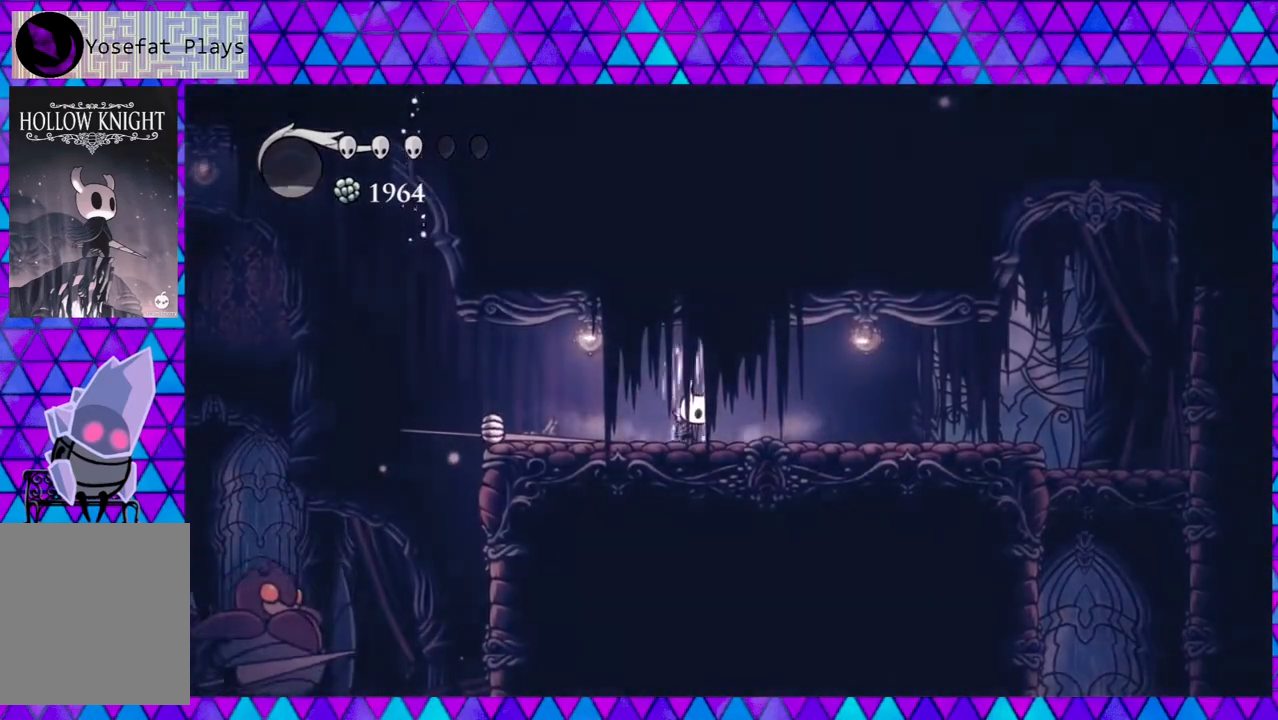
{"buttons": ["A"], "left_stick": "center", "right_stick": "center", "events": []}
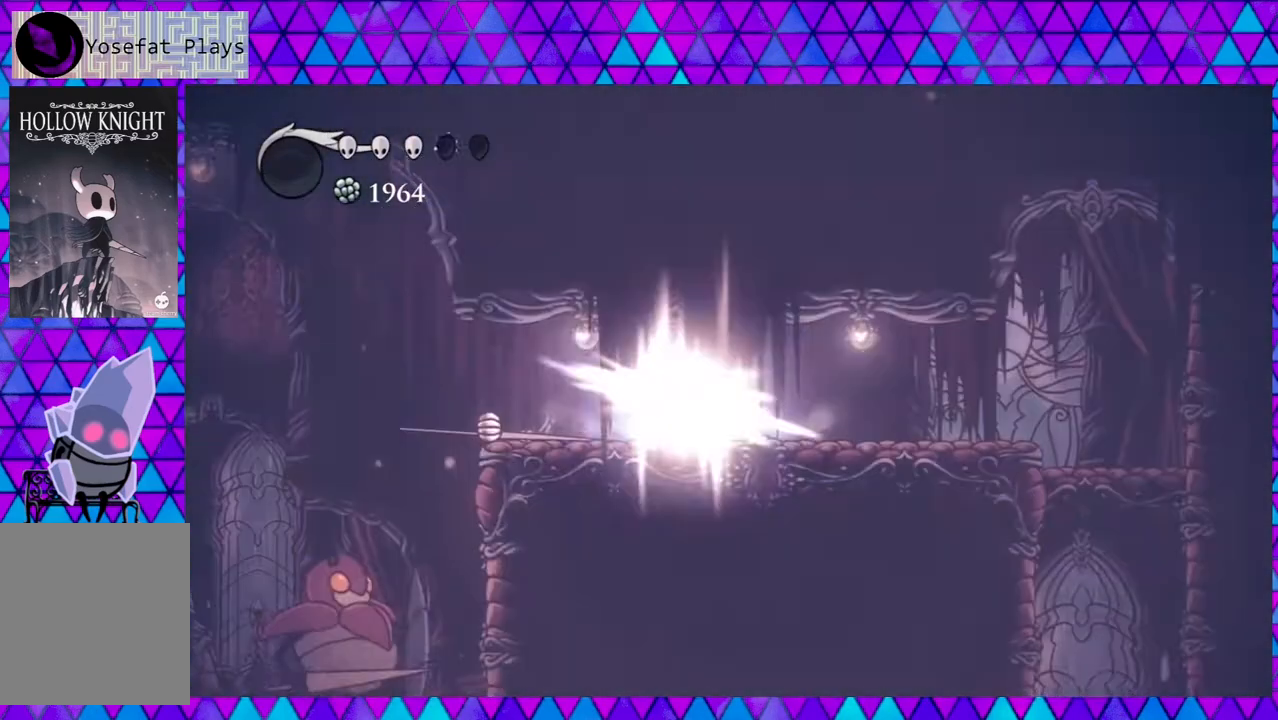
{"buttons": [], "left_stick": "center", "right_stick": "center", "events": [[400, "A", "up"]]}
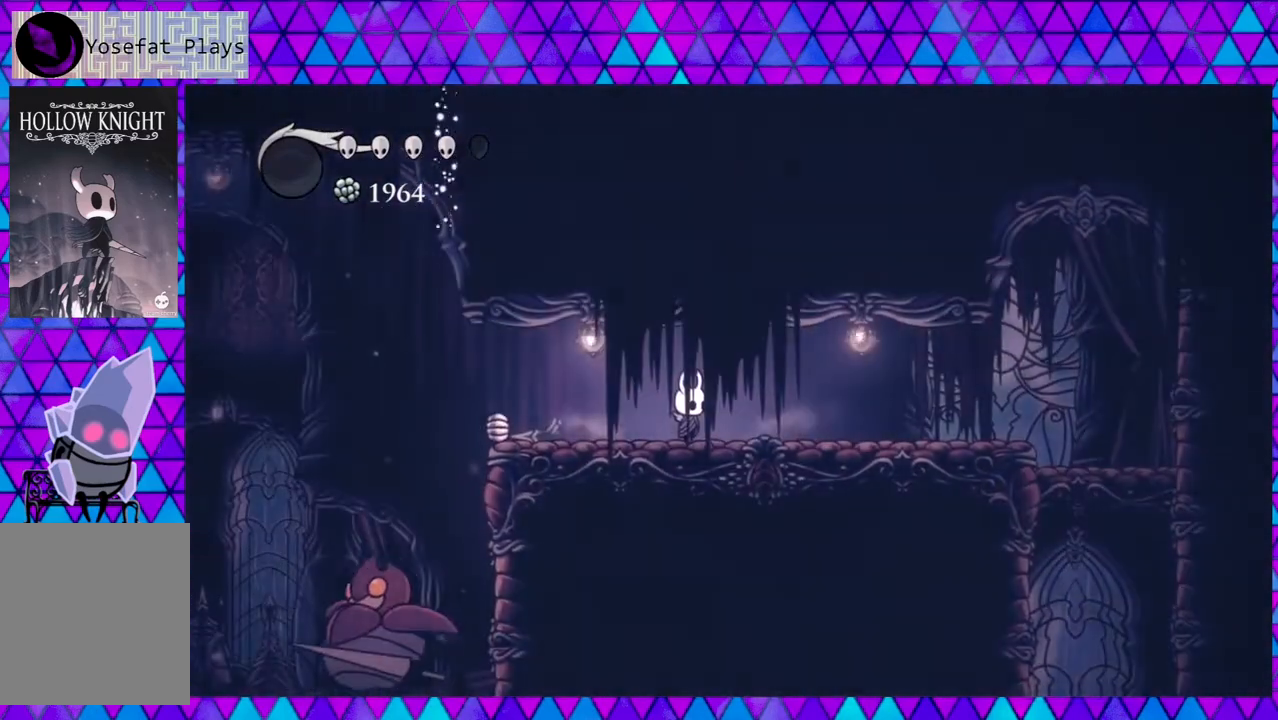
{"buttons": ["DPAD_LEFT"], "left_stick": "center", "right_stick": "center", "events": [[167, "DPAD_LEFT", "down"]]}
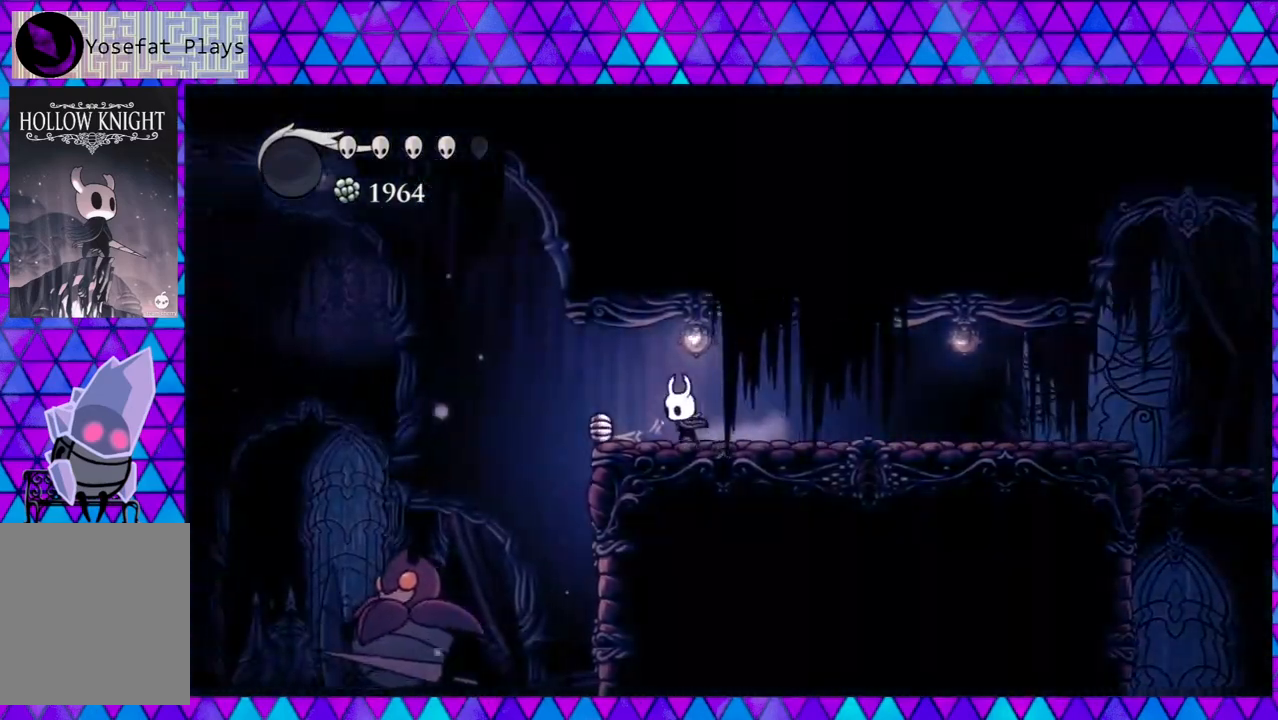
{"buttons": ["DPAD_LEFT"], "left_stick": "center", "right_stick": "center", "events": [[50, "DPAD_LEFT", "up"], [317, "DPAD_LEFT", "down"]]}
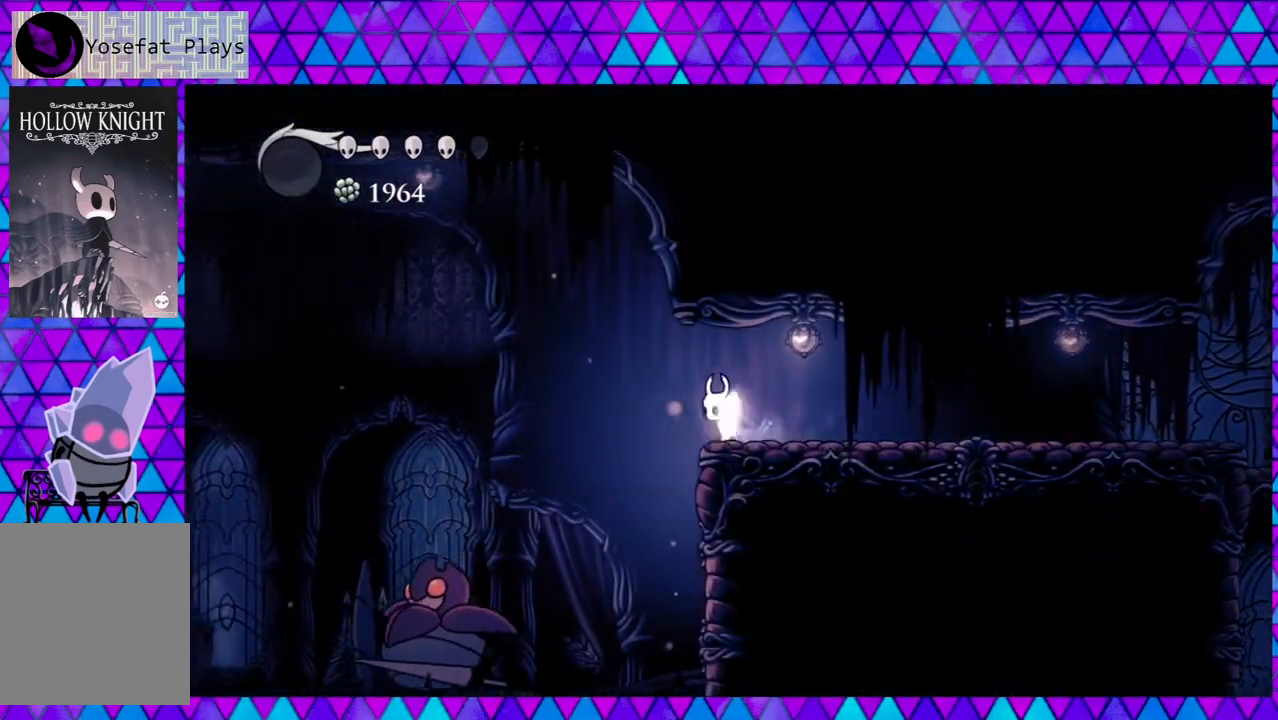
{"buttons": [], "left_stick": "center", "right_stick": "center", "events": [[33, "DPAD_LEFT", "up"]]}
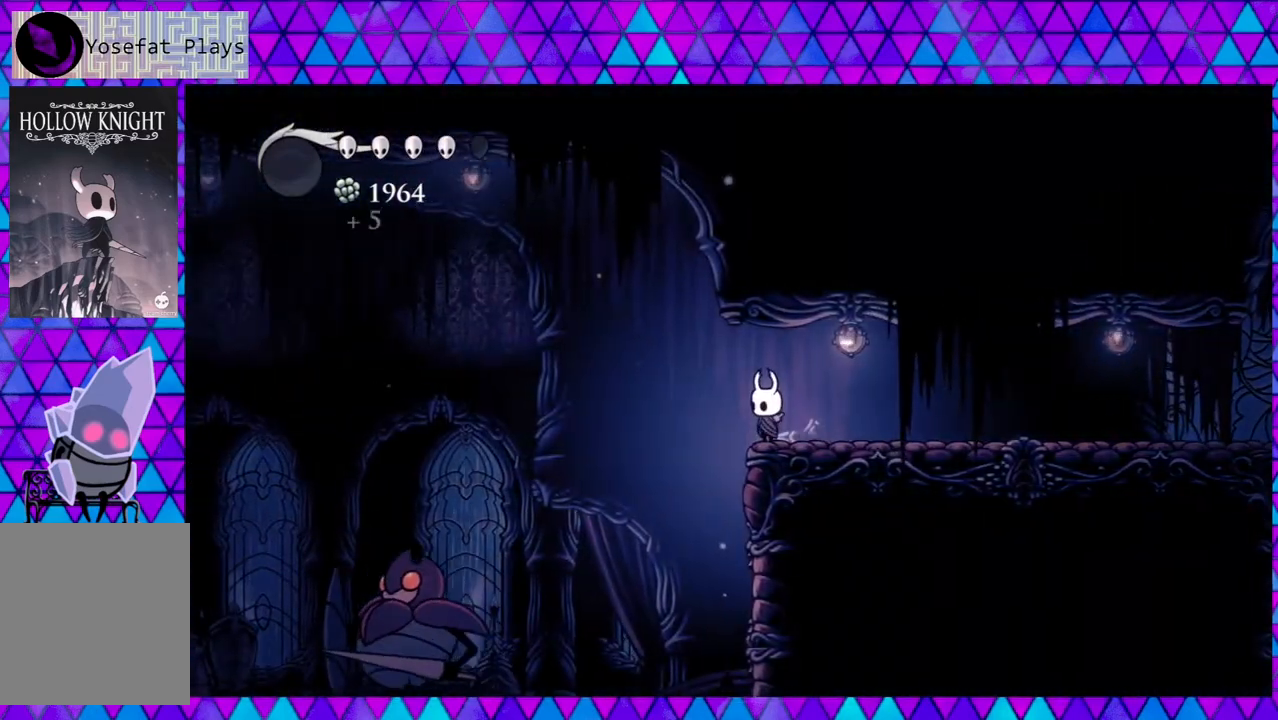
{"buttons": [], "left_stick": "center", "right_stick": "center", "events": [[83, "DPAD_LEFT", "down"], [283, "DPAD_LEFT", "up"]]}
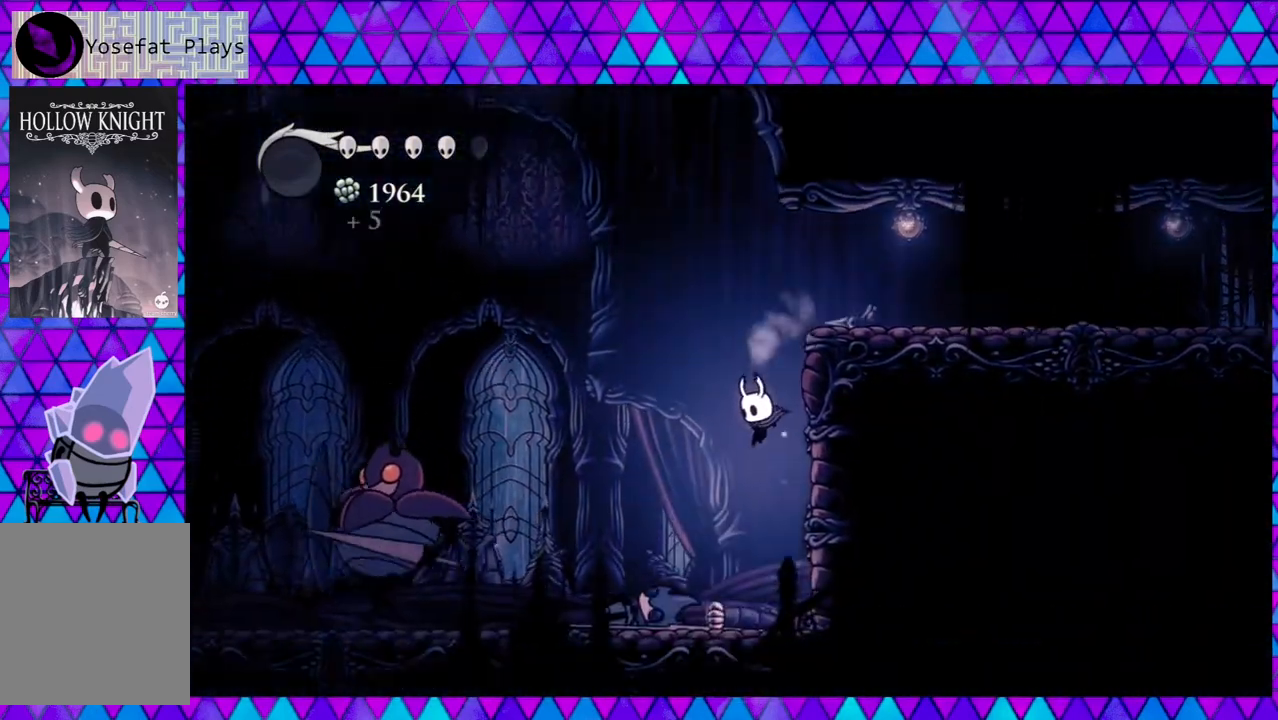
{"buttons": ["DPAD_LEFT"], "left_stick": "center", "right_stick": "center", "events": [[283, "DPAD_LEFT", "down"]]}
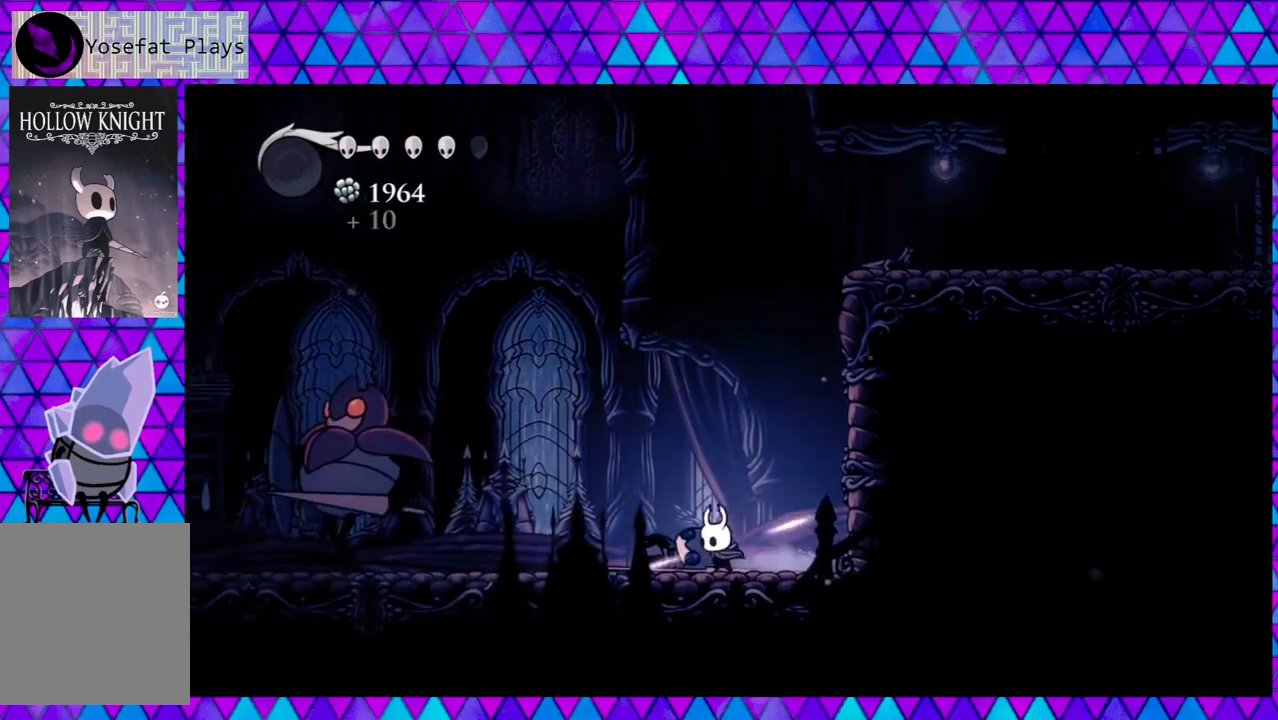
{"buttons": ["DPAD_LEFT"], "left_stick": "center", "right_stick": "center", "events": []}
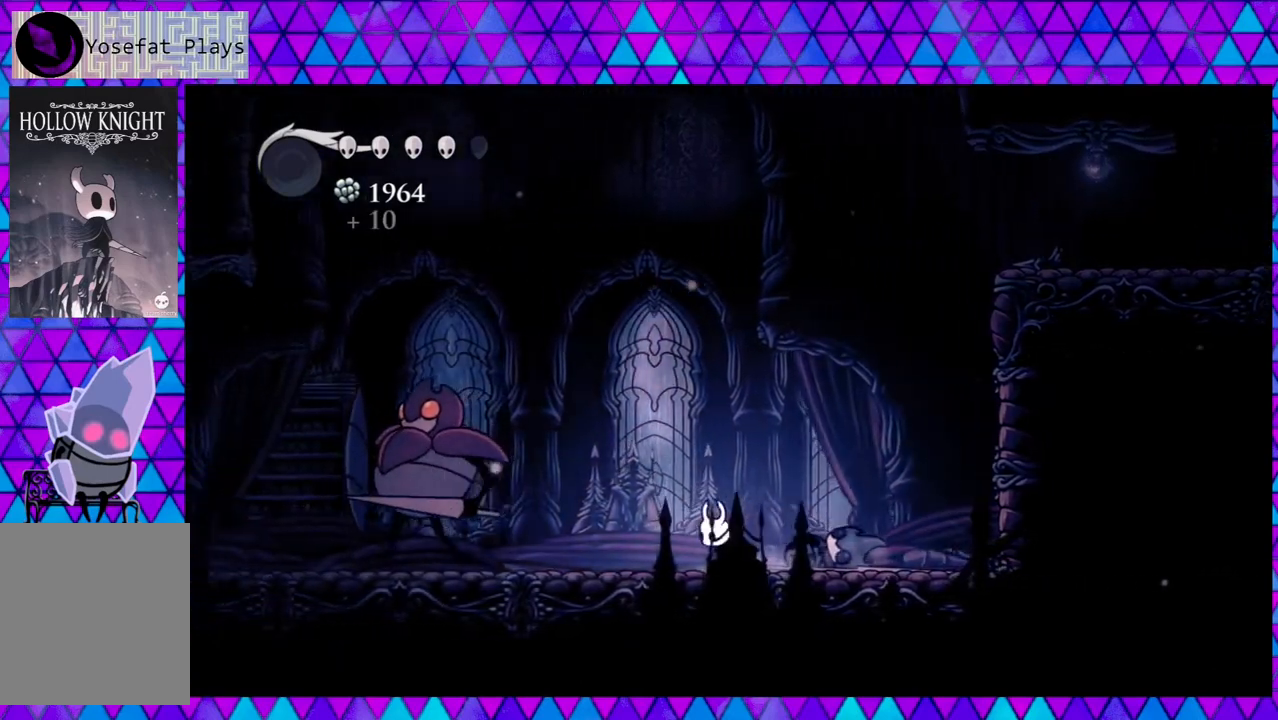
{"buttons": ["DPAD_LEFT"], "left_stick": "center", "right_stick": "center", "events": [[117, "B", "down"], [317, "B", "up"]]}
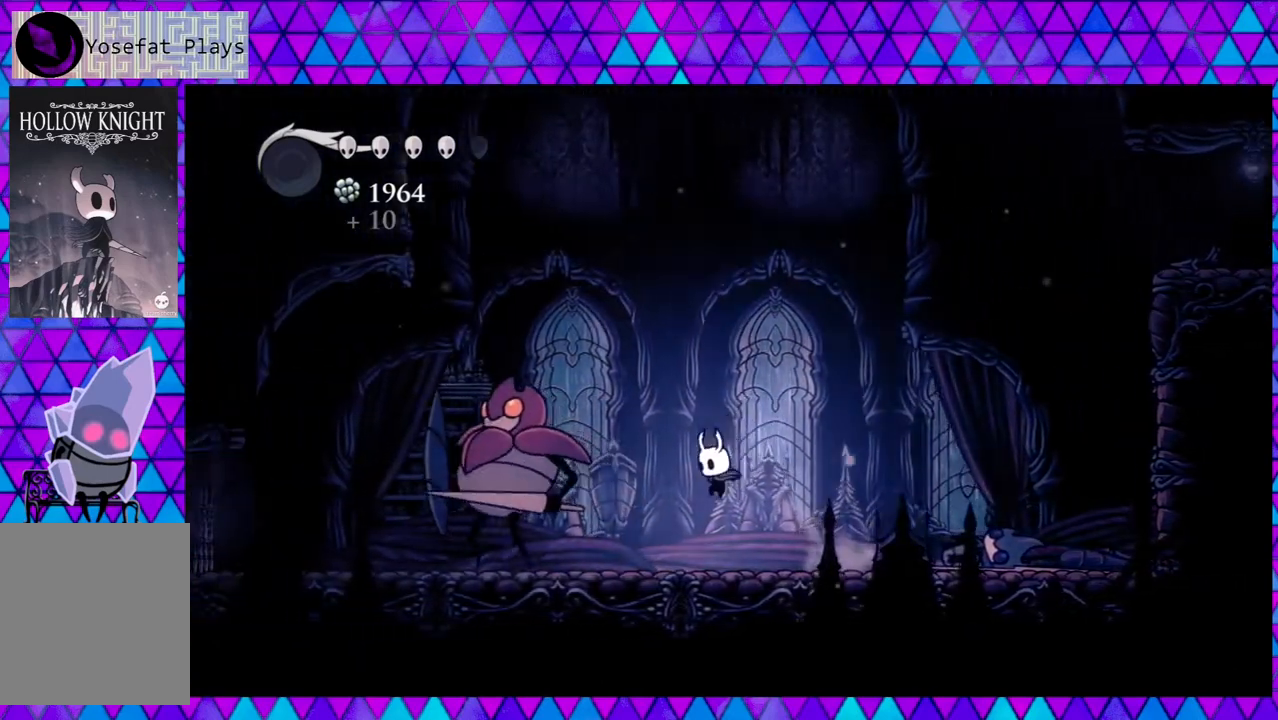
{"buttons": ["DPAD_RIGHT"], "left_stick": "center", "right_stick": "center", "events": [[50, "Y", "down"], [233, "DPAD_LEFT", "up"], [250, "Y", "up"], [333, "DPAD_RIGHT", "down"]]}
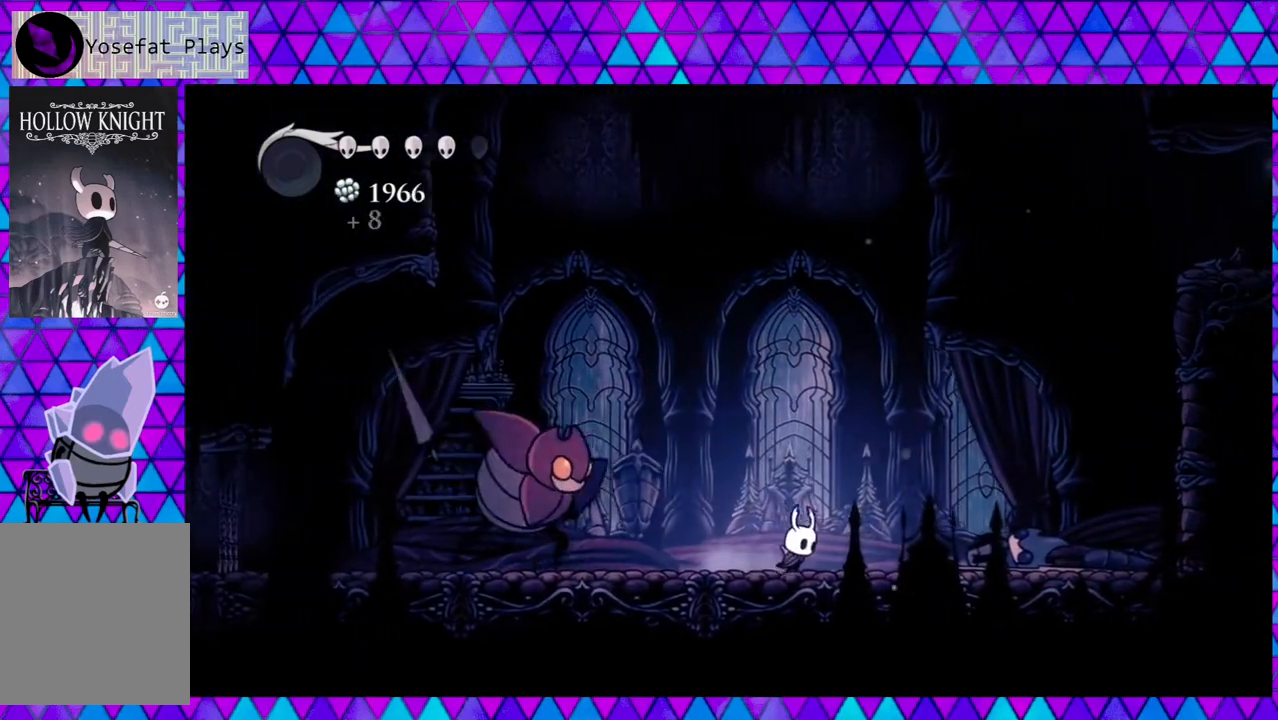
{"buttons": ["DPAD_RIGHT"], "left_stick": "center", "right_stick": "center", "events": []}
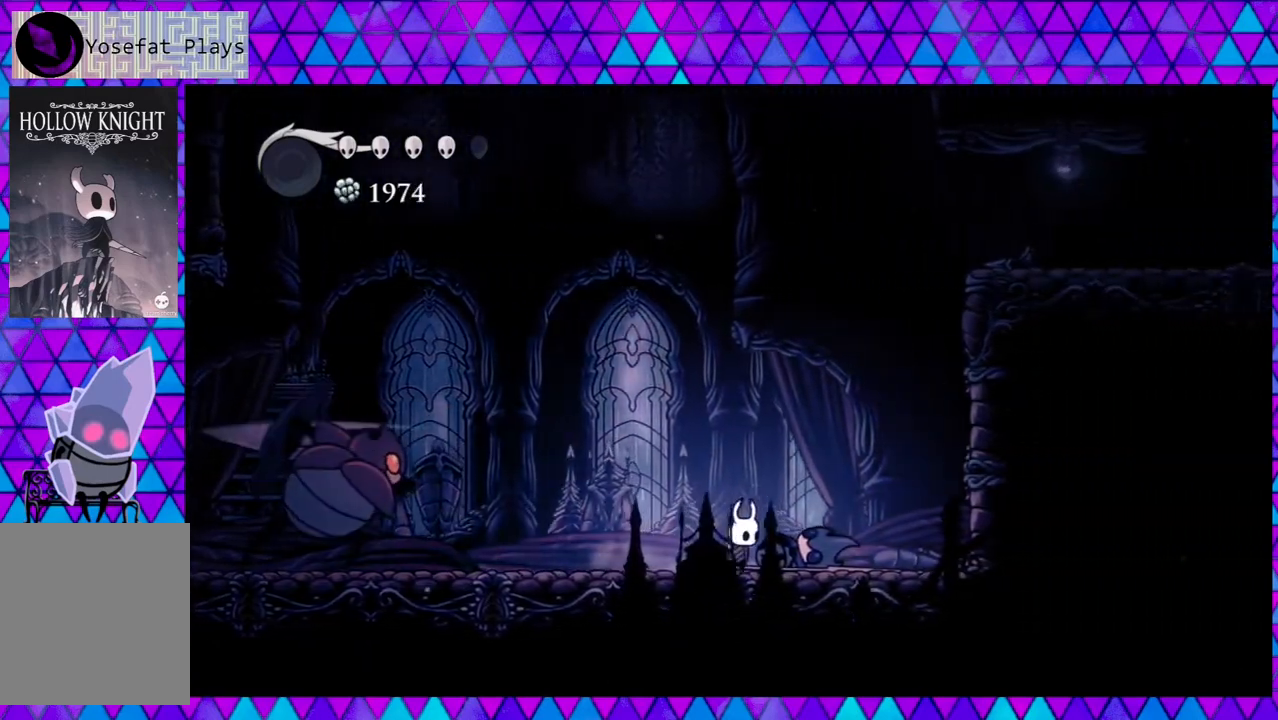
{"buttons": ["DPAD_LEFT"], "left_stick": "center", "right_stick": "center", "events": [[33, "DPAD_RIGHT", "up"], [367, "DPAD_LEFT", "down"]]}
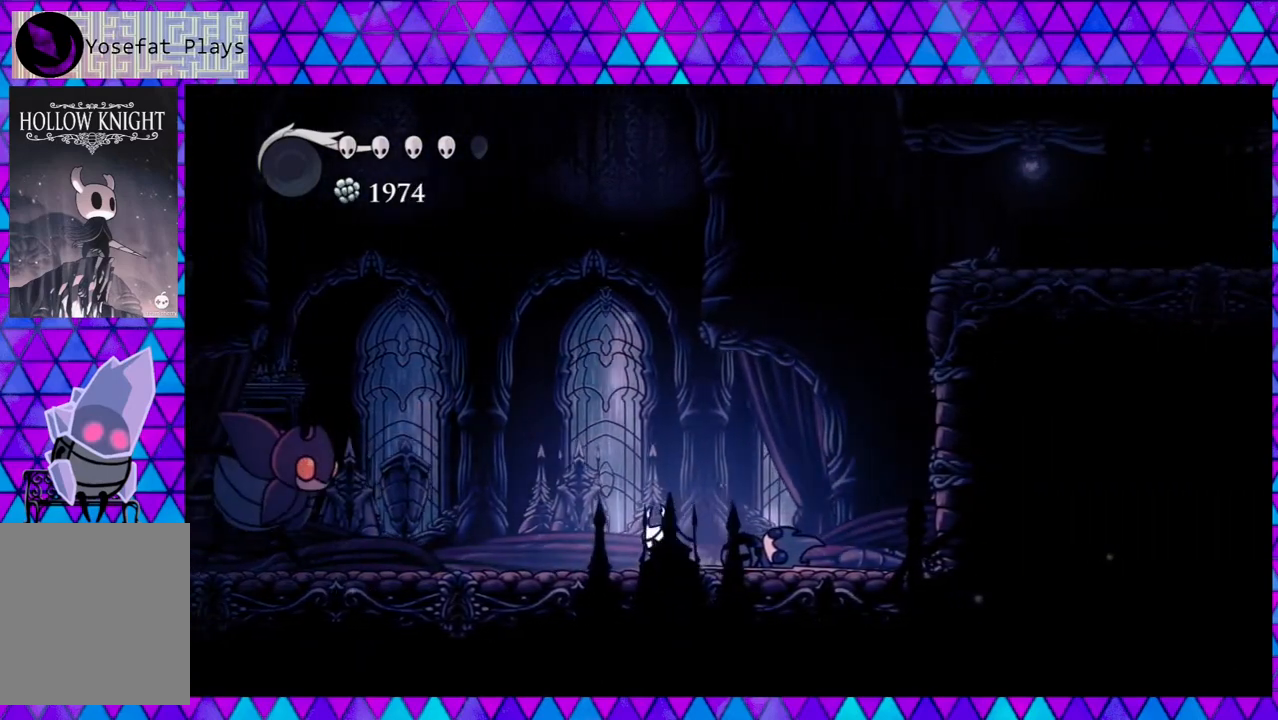
{"buttons": ["DPAD_LEFT"], "left_stick": "center", "right_stick": "center", "events": []}
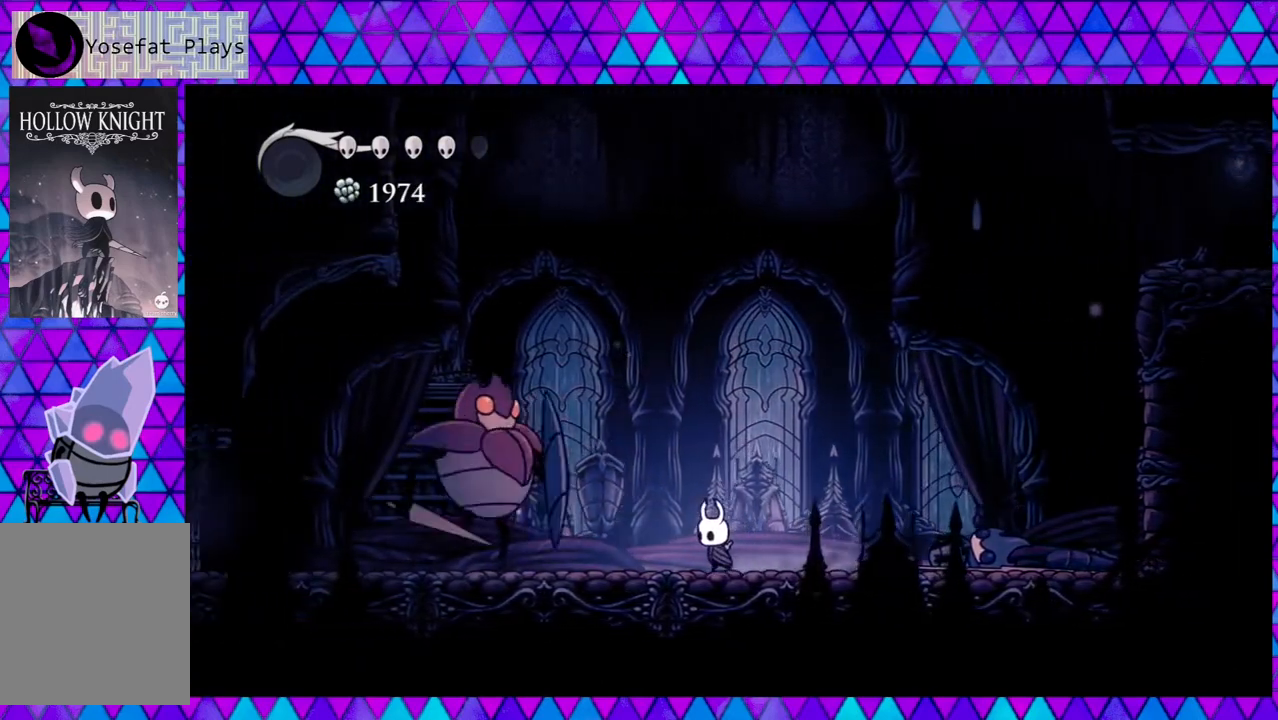
{"buttons": ["R2", "DPAD_RIGHT"], "left_stick": "center", "right_stick": "center", "events": [[167, "Y", "down"], [233, "DPAD_LEFT", "up"], [267, "DPAD_RIGHT", "down"], [317, "Y", "up"], [467, "R2", "down"]]}
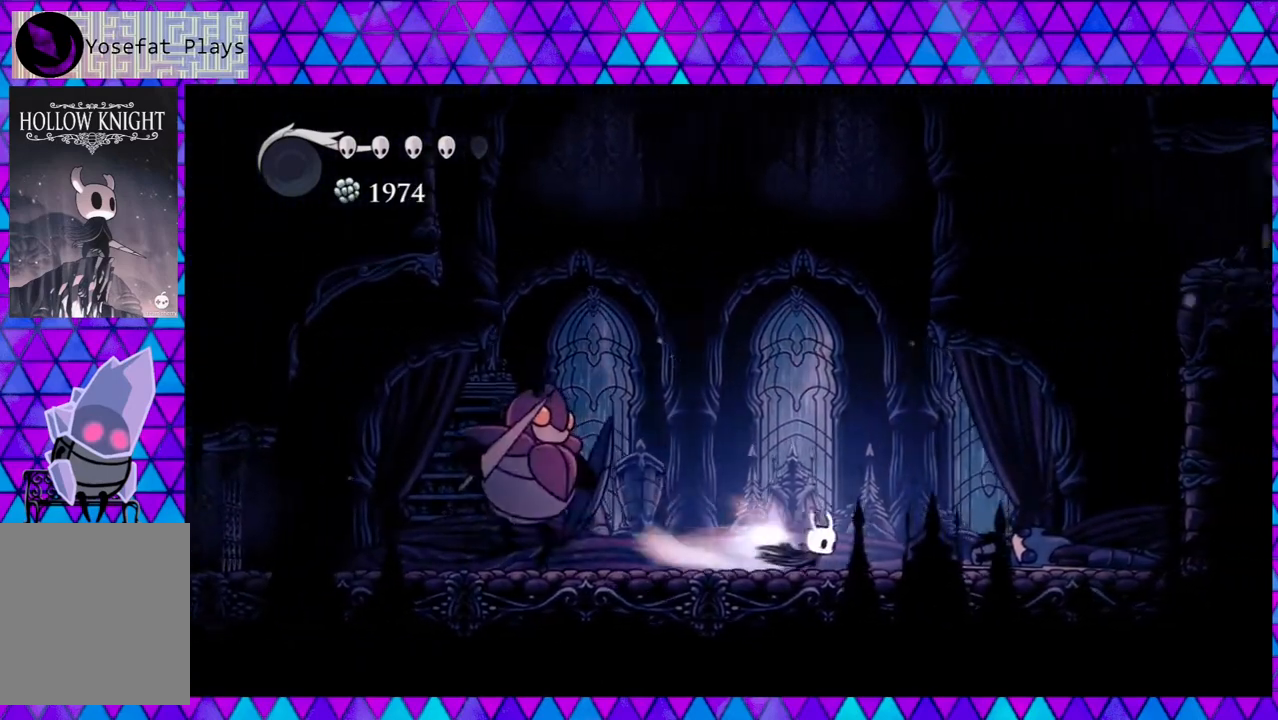
{"buttons": [], "left_stick": "center", "right_stick": "center", "events": [[233, "R2", "up"], [267, "DPAD_RIGHT", "up"]]}
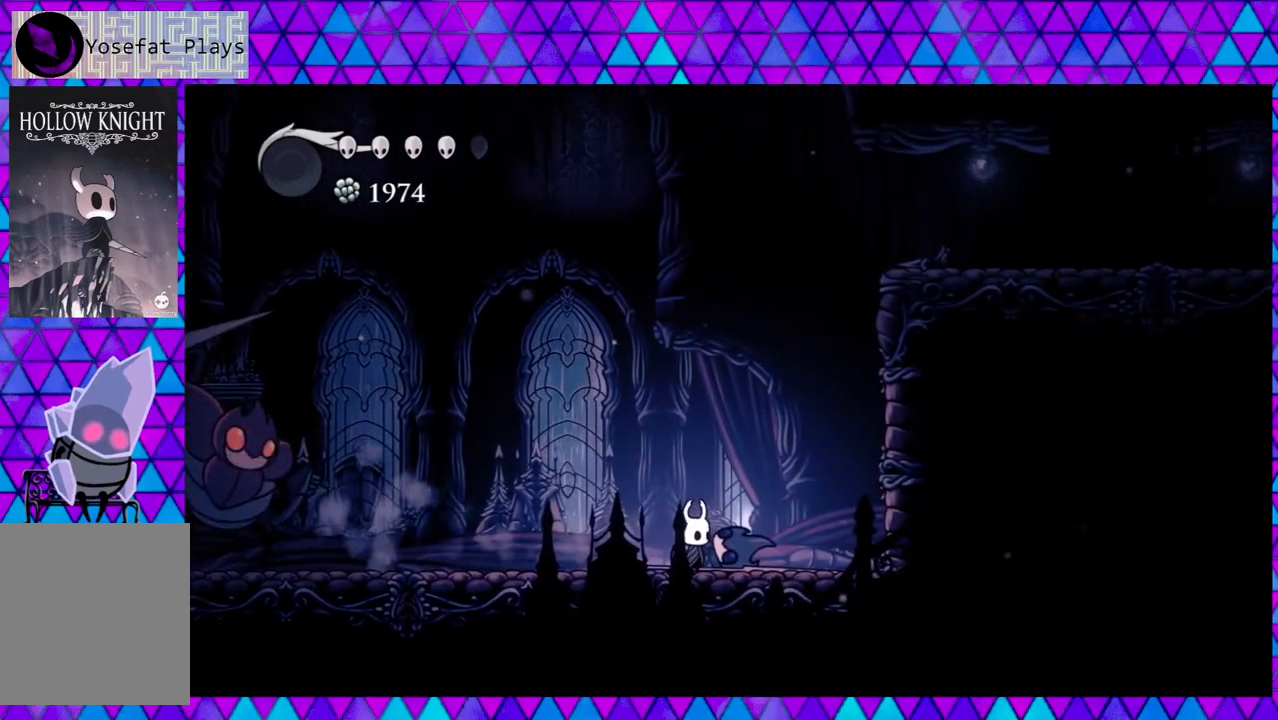
{"buttons": ["DPAD_LEFT"], "left_stick": "center", "right_stick": "center", "events": [[167, "DPAD_LEFT", "down"]]}
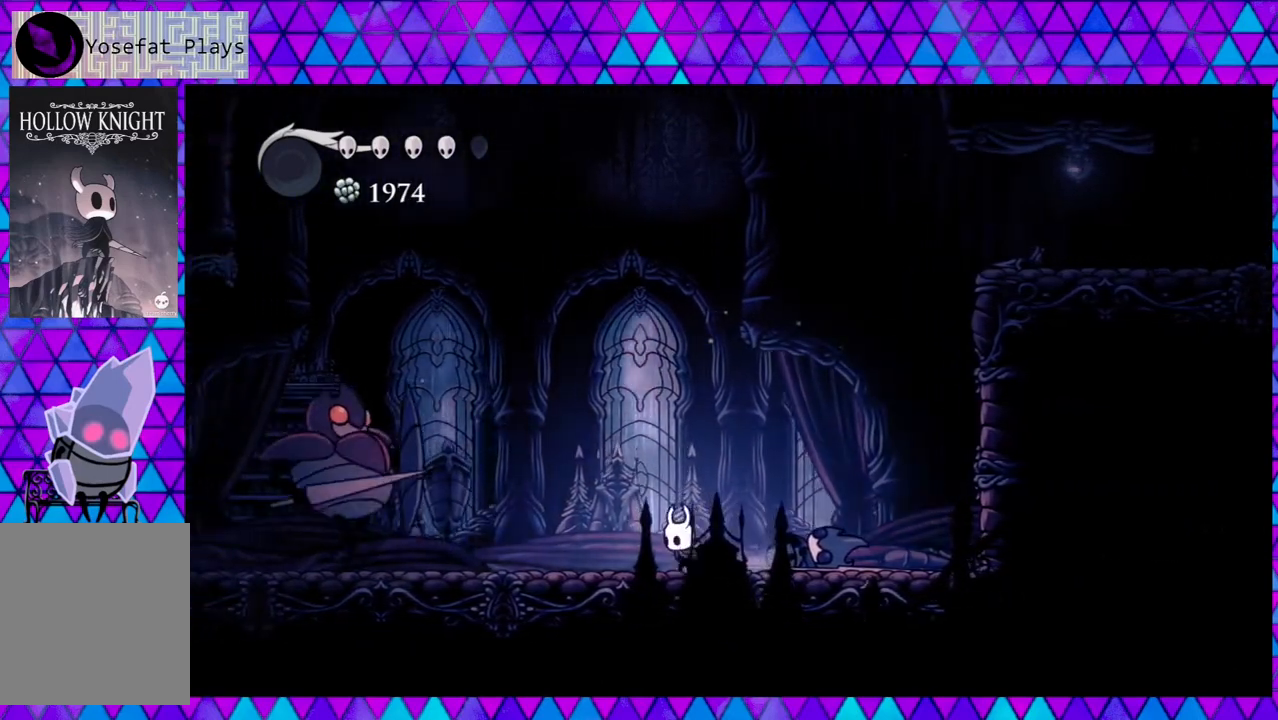
{"buttons": [], "left_stick": "center", "right_stick": "center", "events": [[283, "Y", "down"], [317, "DPAD_LEFT", "up"], [417, "Y", "up"]]}